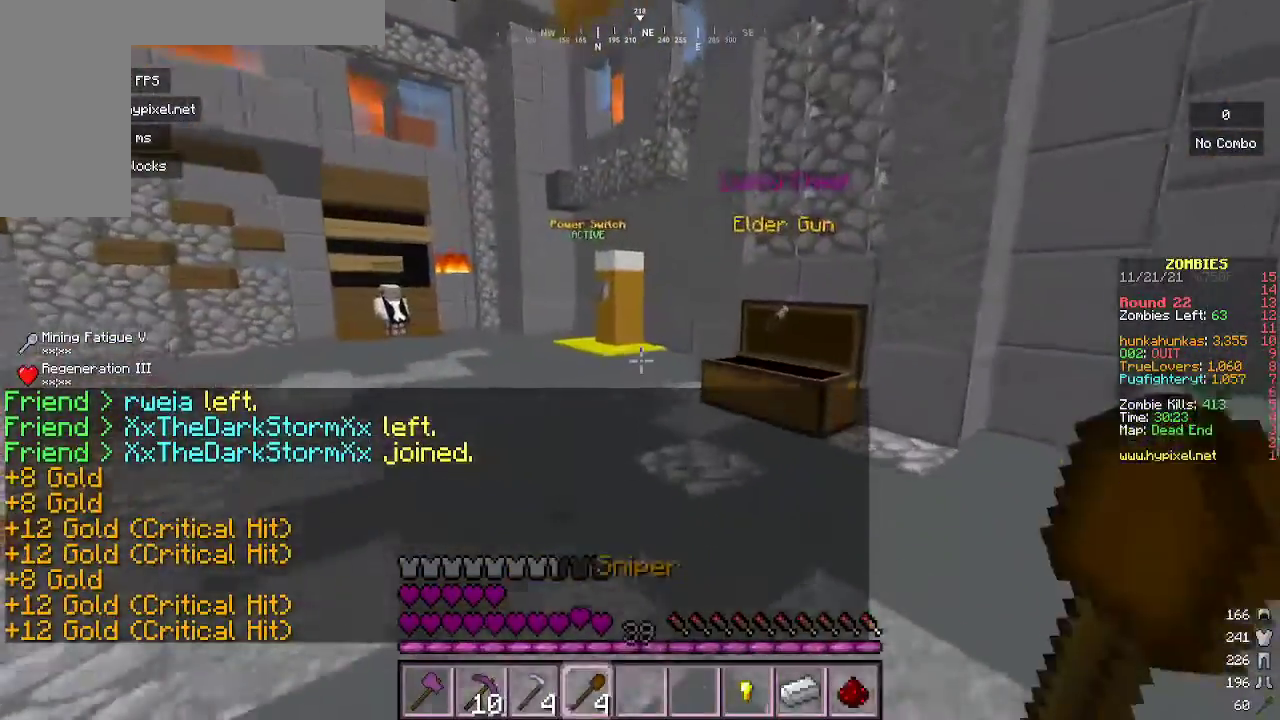
Gameplay with keyboard and mouse; each line is a JSON object with the keys and mouse buttons held at the frame after it. "events" lists presses ("down") and releases ("up") of "a", "d", "s", "w", "mouse_left" and "mouse_right" between this image and that frame as [ms after this image, input, new state], when the widget could be followed in between. "mouse_left", "mouse_right" = the "left", "right" buttons of the "mouse" list. No other keys are recorded. Fast repeated clicks can show as one long hold. Mouse movement is not recorded.
{"keys": ["w"], "mouse": [], "events": [[100, "d", "down"], [500, "d", "up"]]}
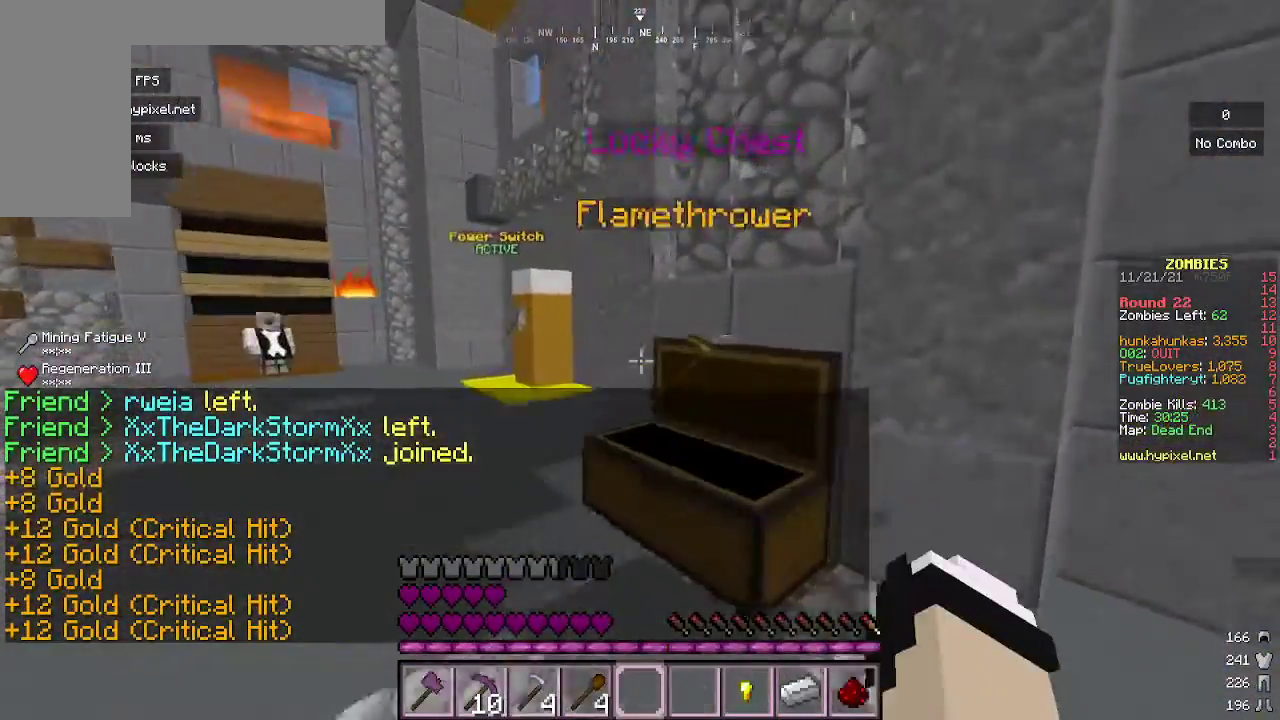
{"keys": ["a"], "mouse": [], "events": [[100, "w", "up"], [267, "a", "down"]]}
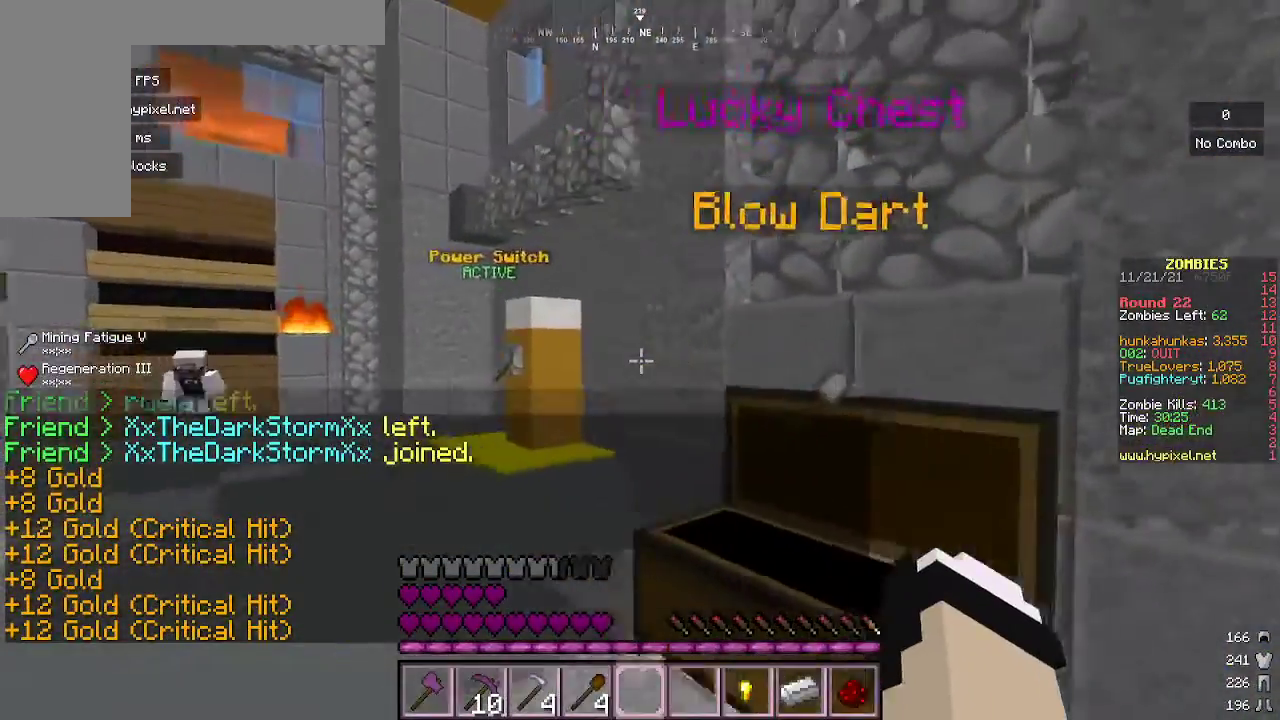
{"keys": ["a"], "mouse": [], "events": []}
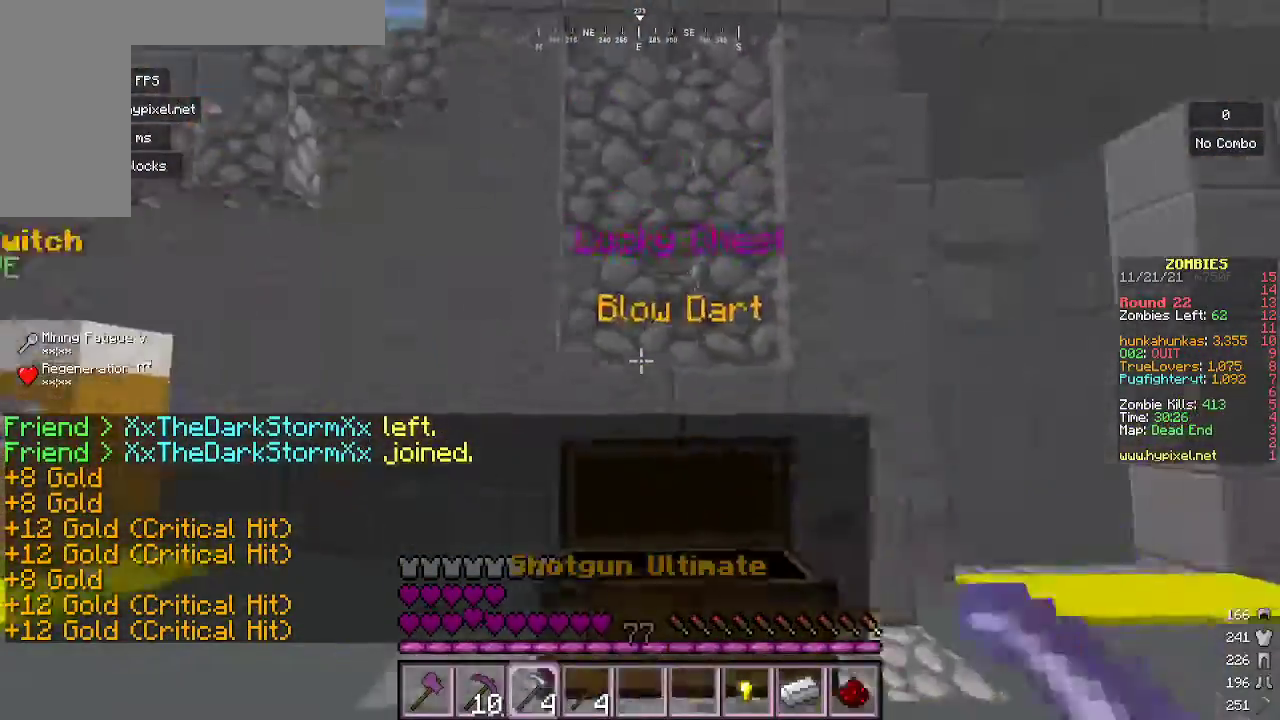
{"keys": ["a"], "mouse": [], "events": [[67, "w", "down"], [433, "w", "up"]]}
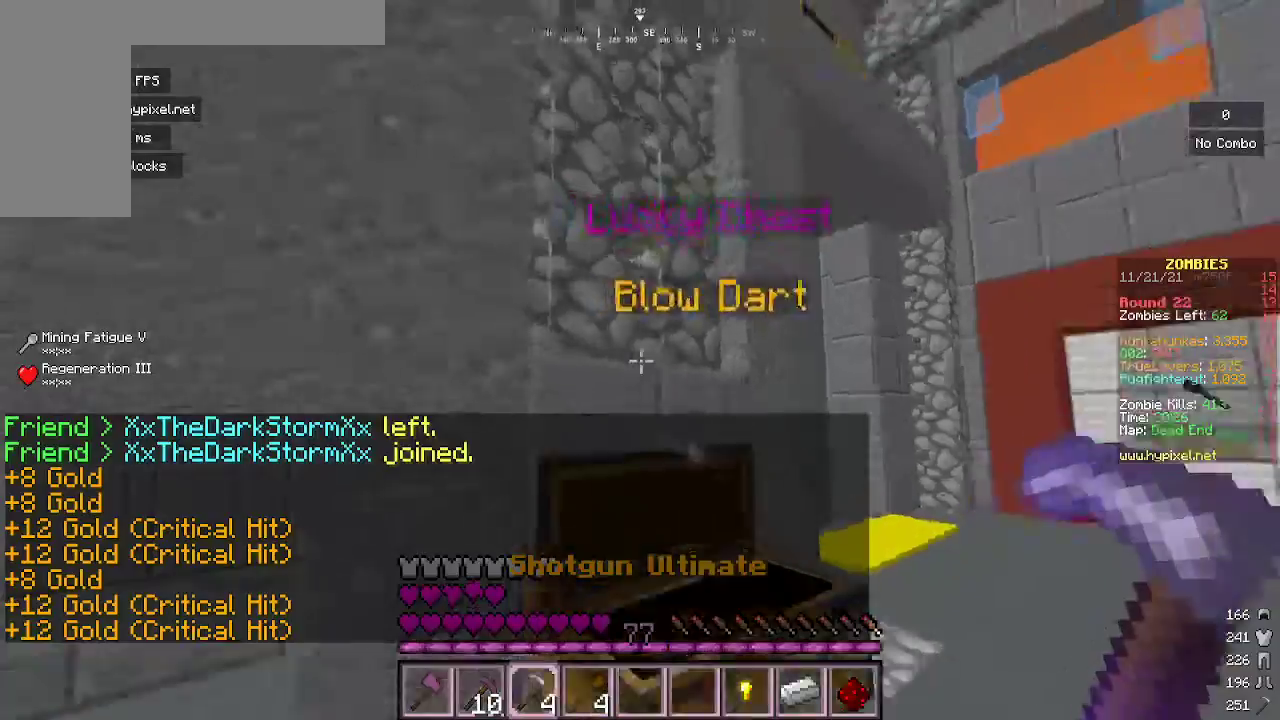
{"keys": [], "mouse": [], "events": [[200, "a", "up"], [200, "d", "down"], [400, "d", "up"]]}
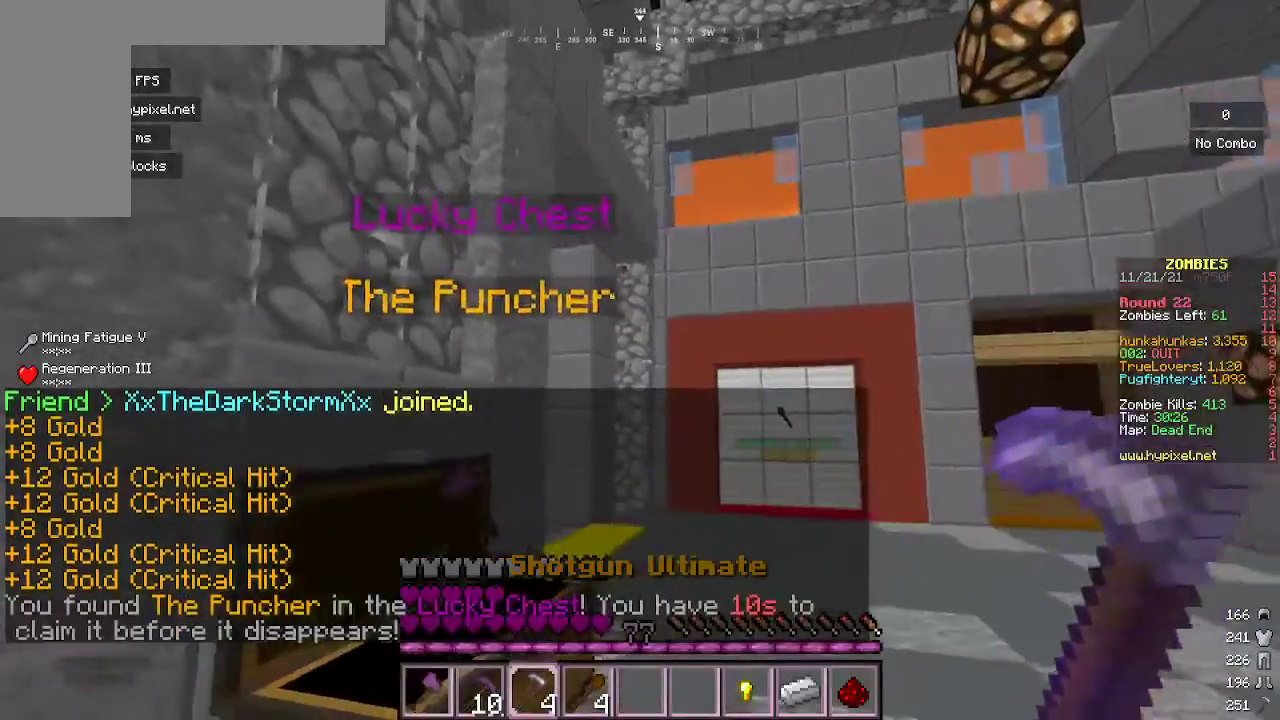
{"keys": ["d", "w"], "mouse": [], "events": [[233, "w", "down"], [300, "d", "down"]]}
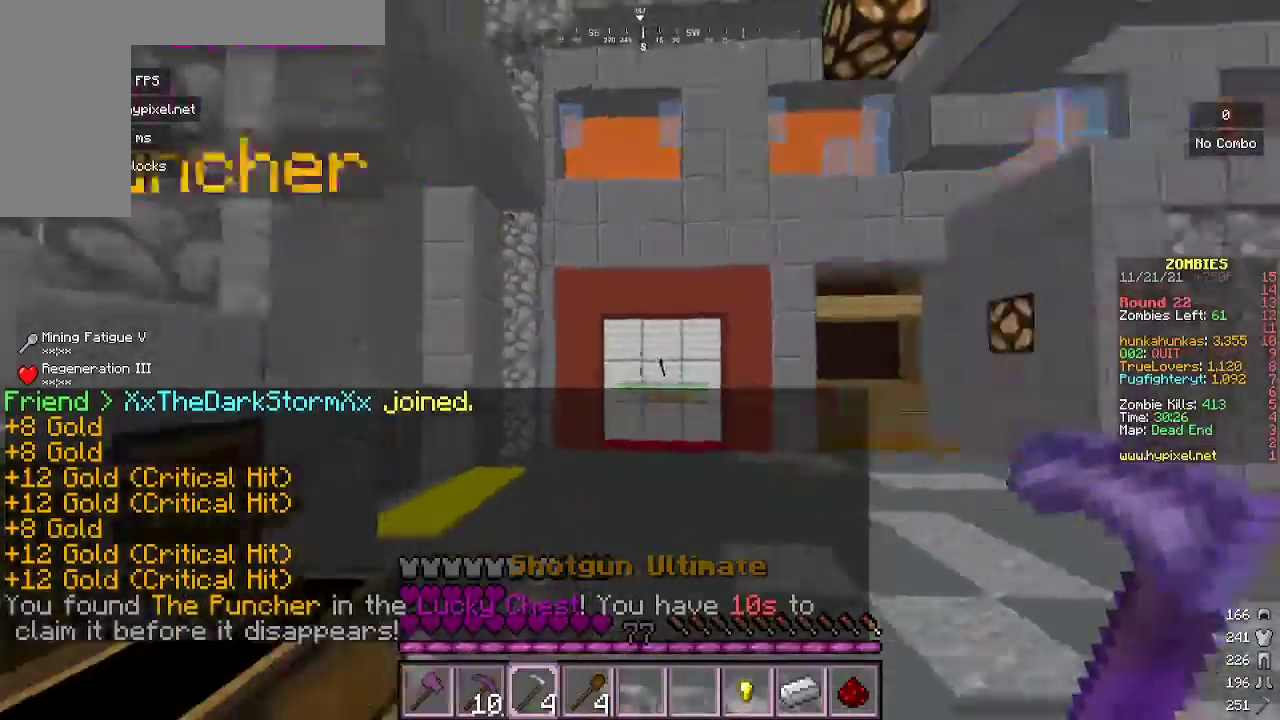
{"keys": ["w"], "mouse": [], "events": [[200, "d", "up"]]}
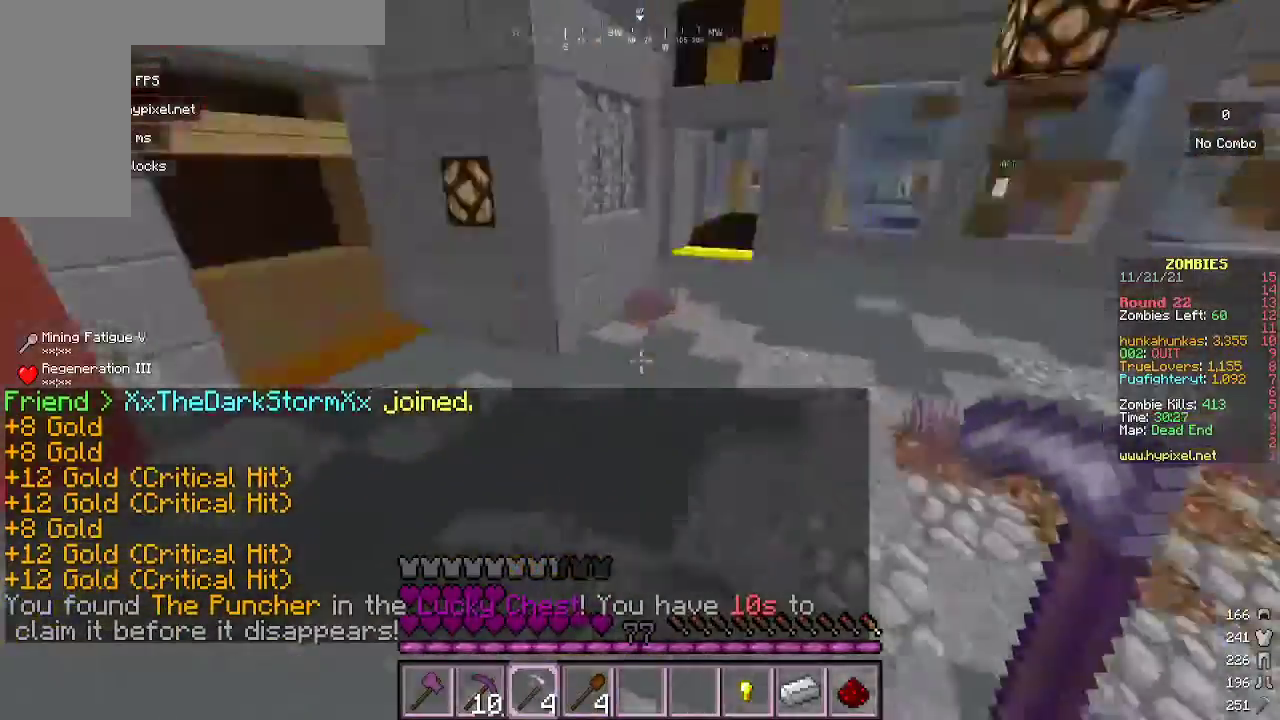
{"keys": ["a", "w"], "mouse": [], "events": [[33, "a", "down"]]}
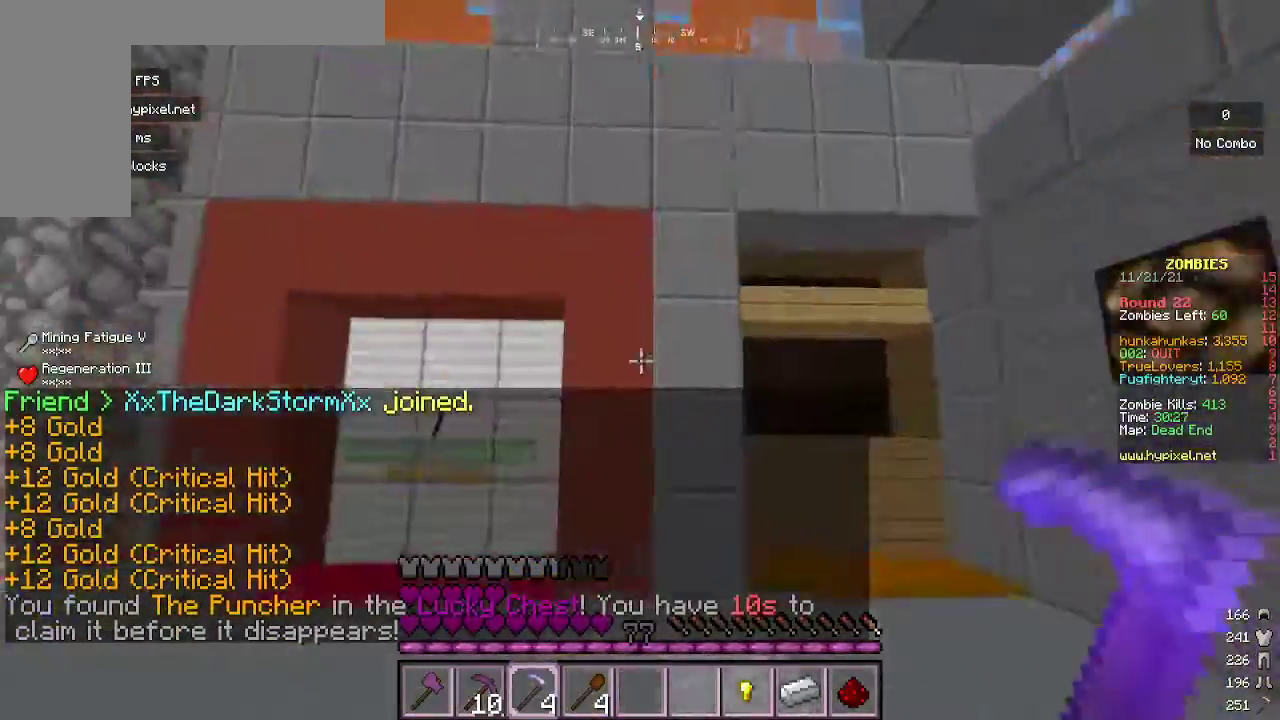
{"keys": ["a", "d"], "mouse": [], "events": [[67, "a", "up"], [167, "a", "down"], [300, "w", "up"], [500, "d", "down"]]}
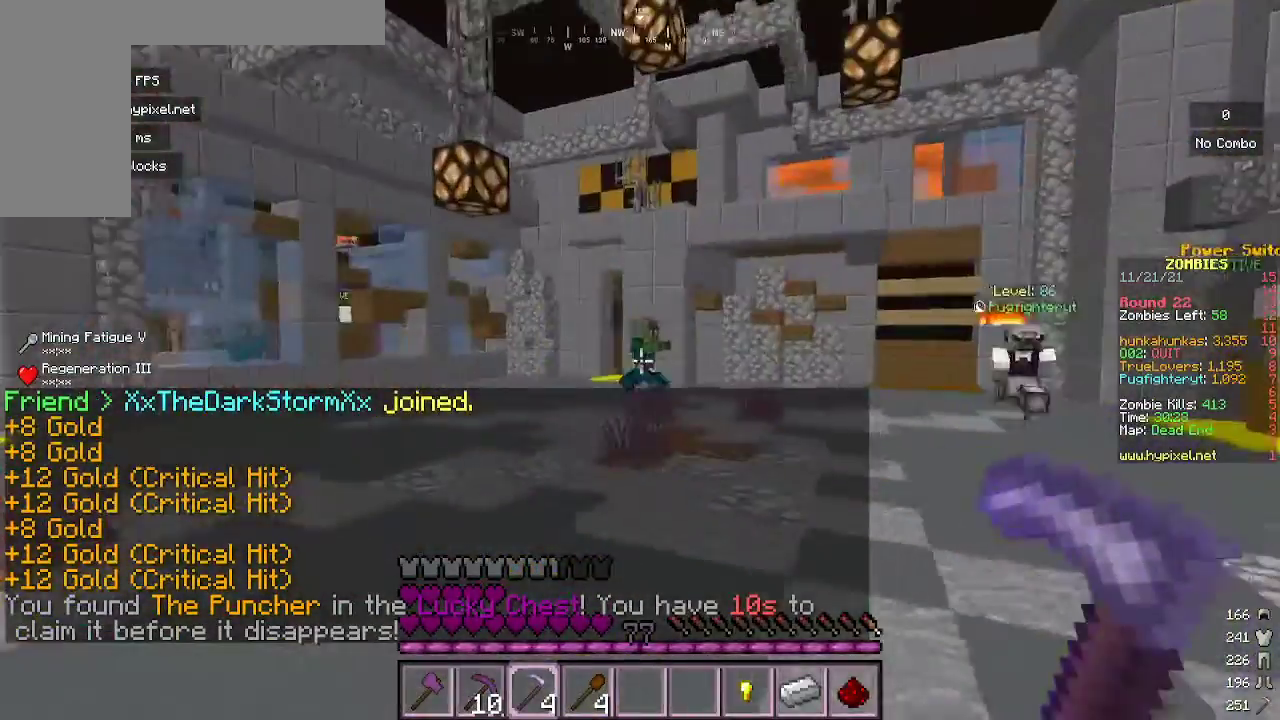
{"keys": ["d", "s"], "mouse": ["right"], "events": [[67, "a", "up"], [300, "s", "down"], [367, "mouse_right", "down"]]}
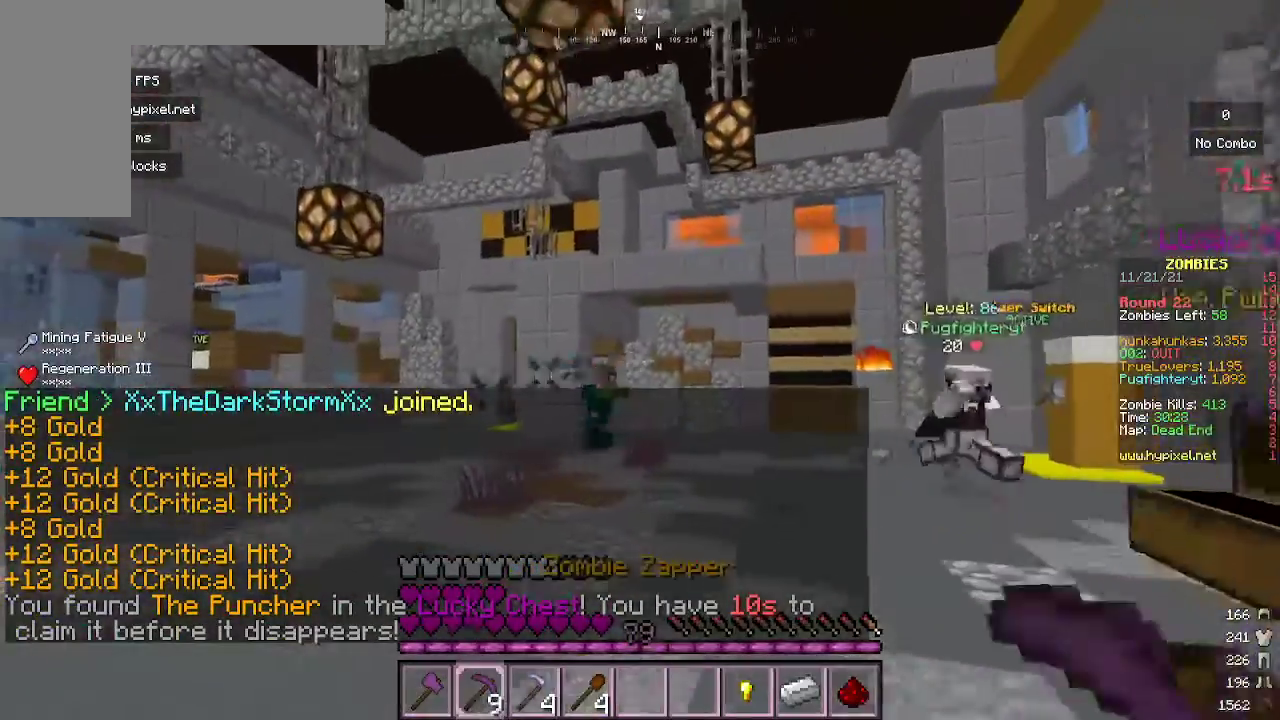
{"keys": ["d"], "mouse": ["right"], "events": [[167, "d", "up"], [200, "mouse_right", "up"], [333, "d", "down"], [333, "mouse_right", "down"], [367, "s", "up"]]}
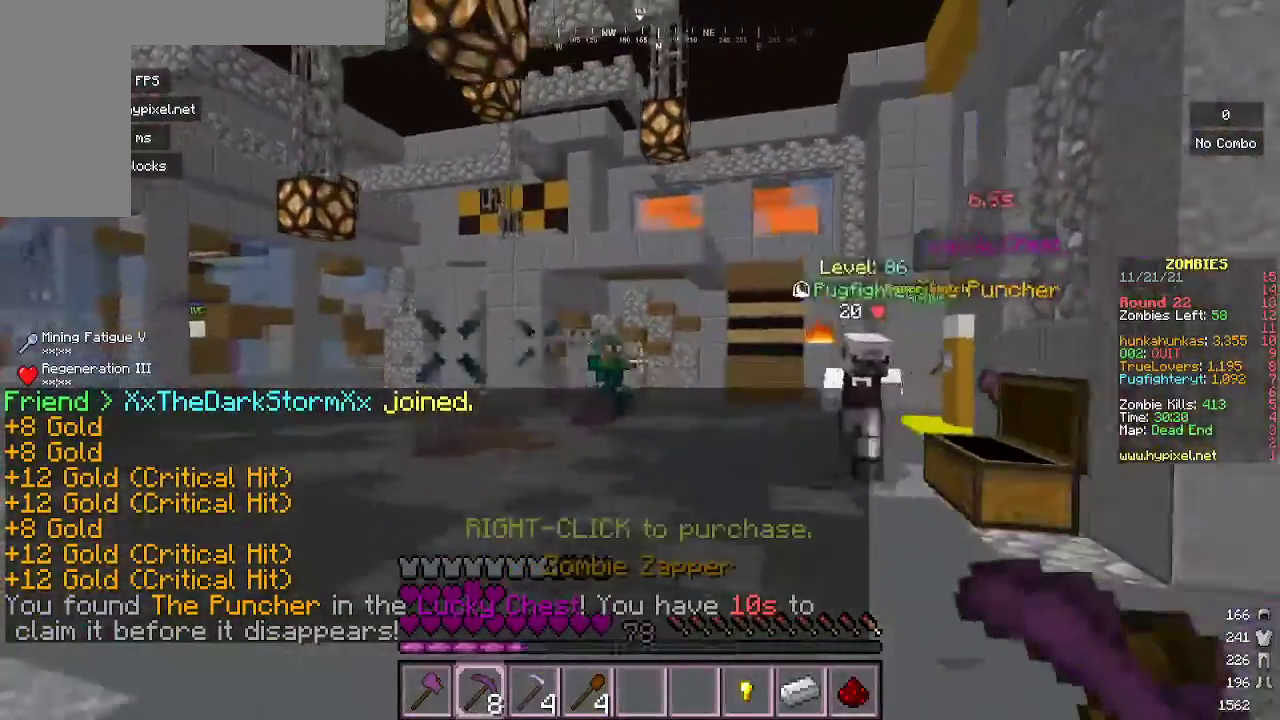
{"keys": [], "mouse": ["right"], "events": [[33, "w", "down"], [167, "mouse_right", "up"], [300, "d", "up"], [333, "mouse_right", "down"], [500, "w", "up"]]}
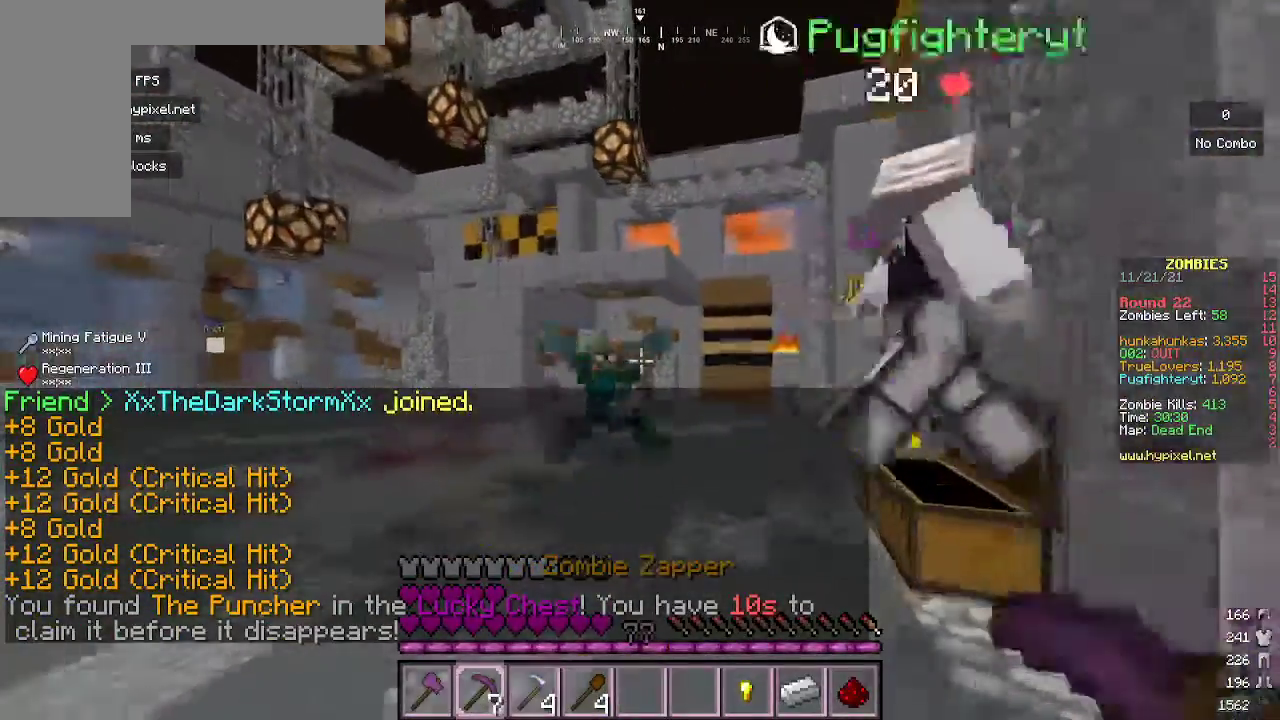
{"keys": [], "mouse": ["right"], "events": [[100, "mouse_right", "up"], [300, "mouse_right", "down"]]}
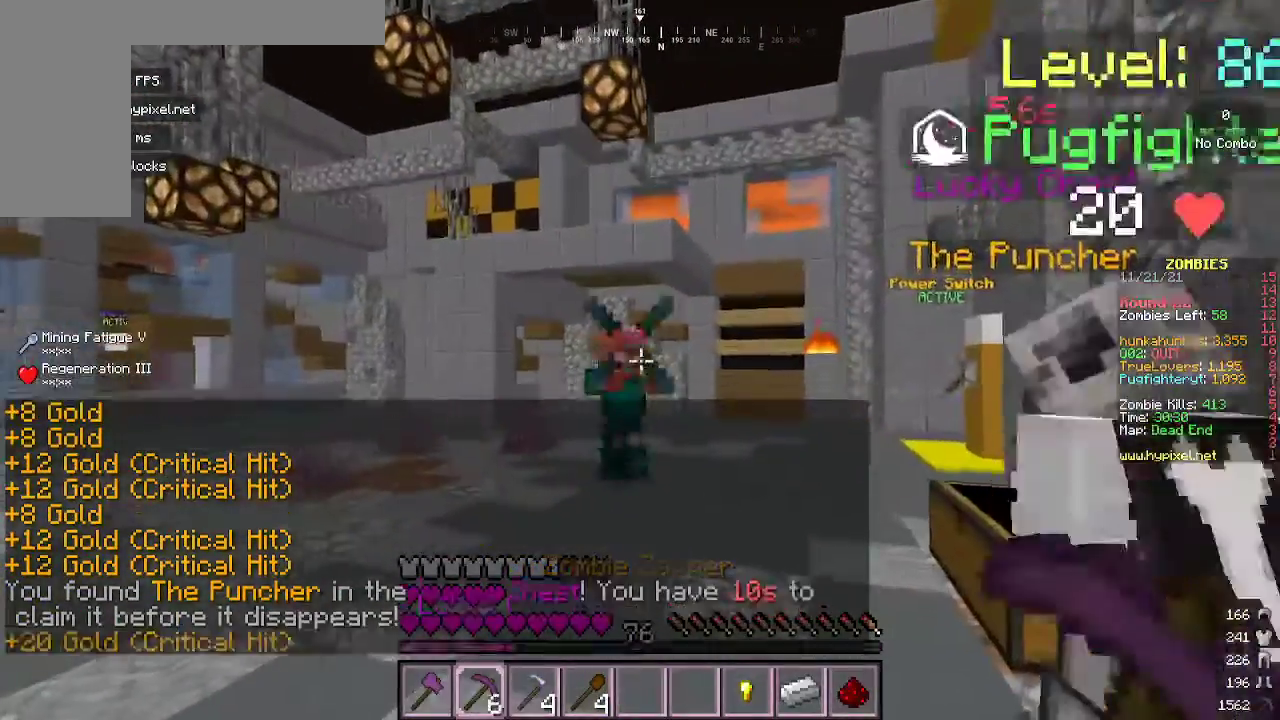
{"keys": ["a", "w"], "mouse": ["right"], "events": [[33, "w", "down"], [67, "d", "down"], [133, "mouse_right", "up"], [200, "mouse_right", "down"], [233, "d", "up"], [500, "a", "down"]]}
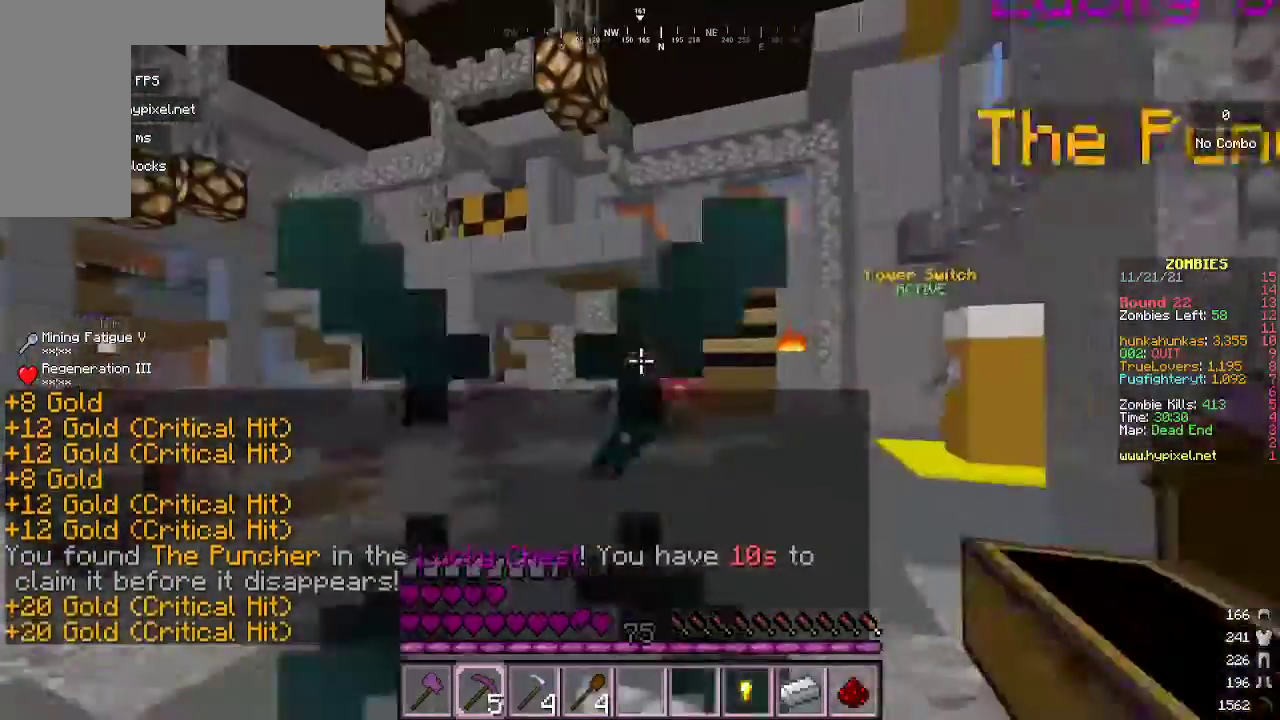
{"keys": ["a", "w"], "mouse": [], "events": [[100, "a", "up"], [100, "mouse_right", "up"], [333, "d", "down"], [433, "d", "up"], [467, "a", "down"]]}
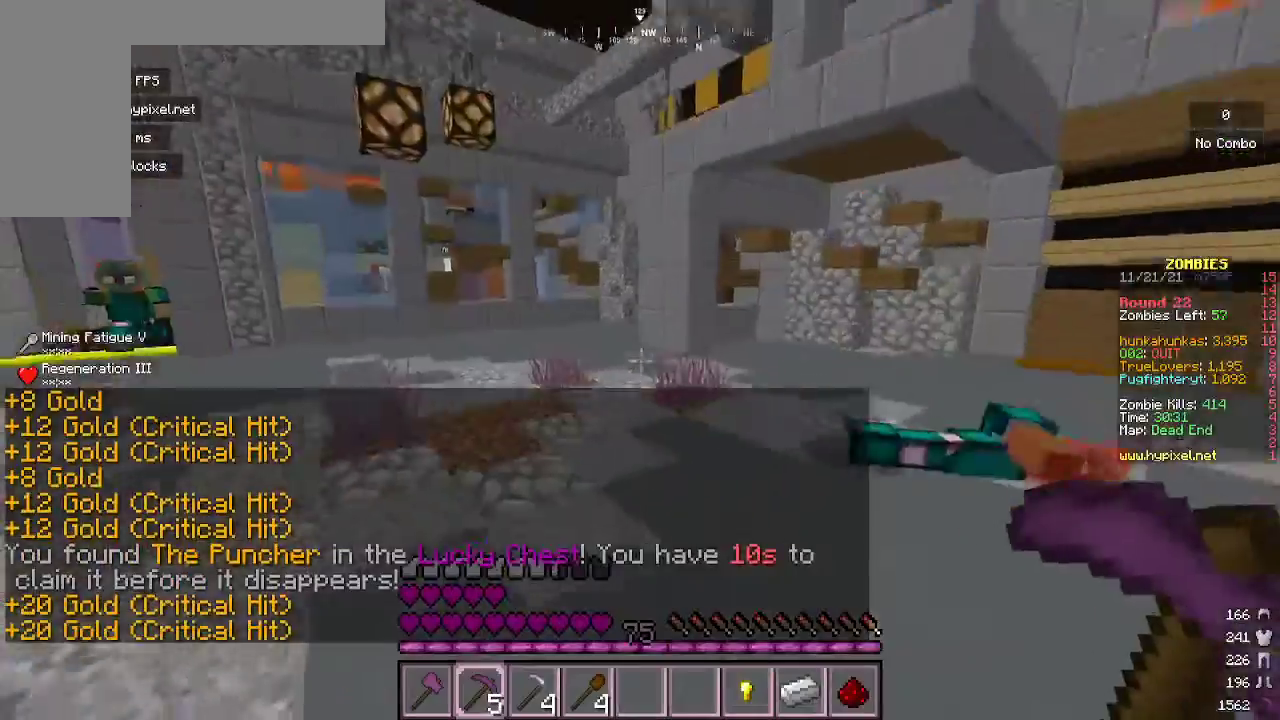
{"keys": ["w"], "mouse": ["left"], "events": [[67, "a", "up"], [100, "mouse_left", "down"], [200, "a", "down"], [467, "a", "up"]]}
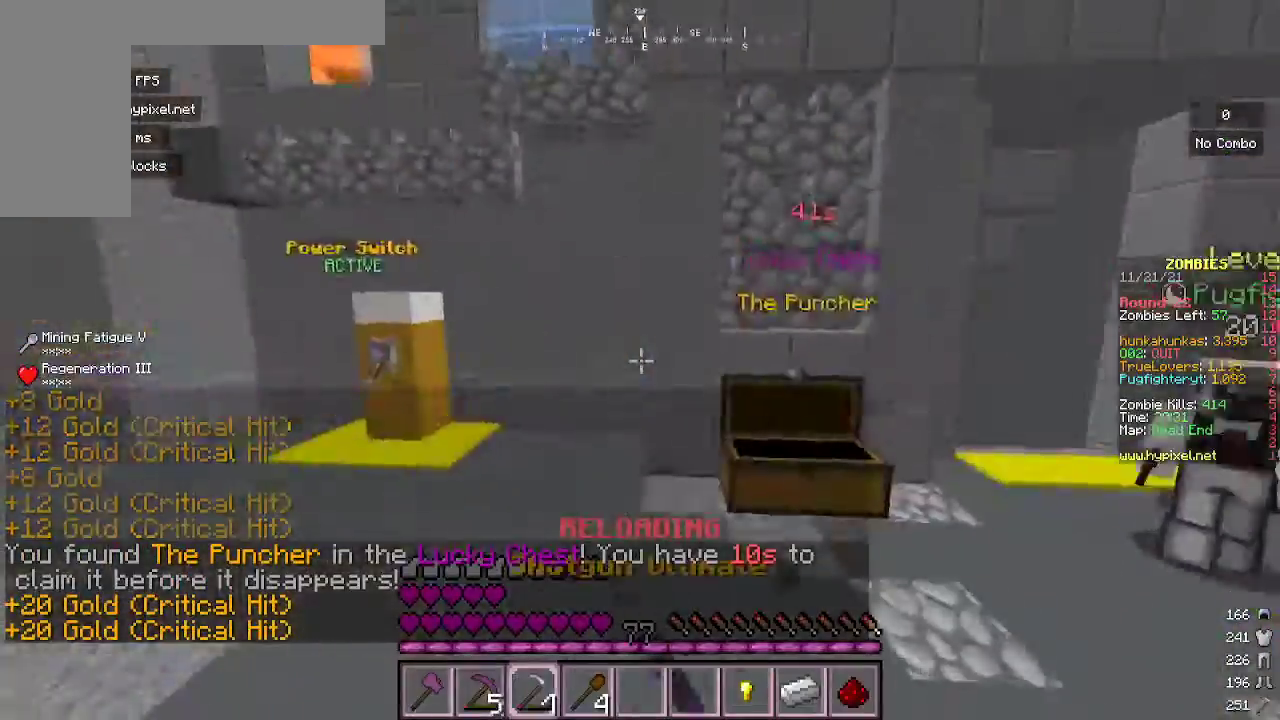
{"keys": ["d", "w"], "mouse": [], "events": [[33, "d", "down"], [67, "mouse_left", "up"]]}
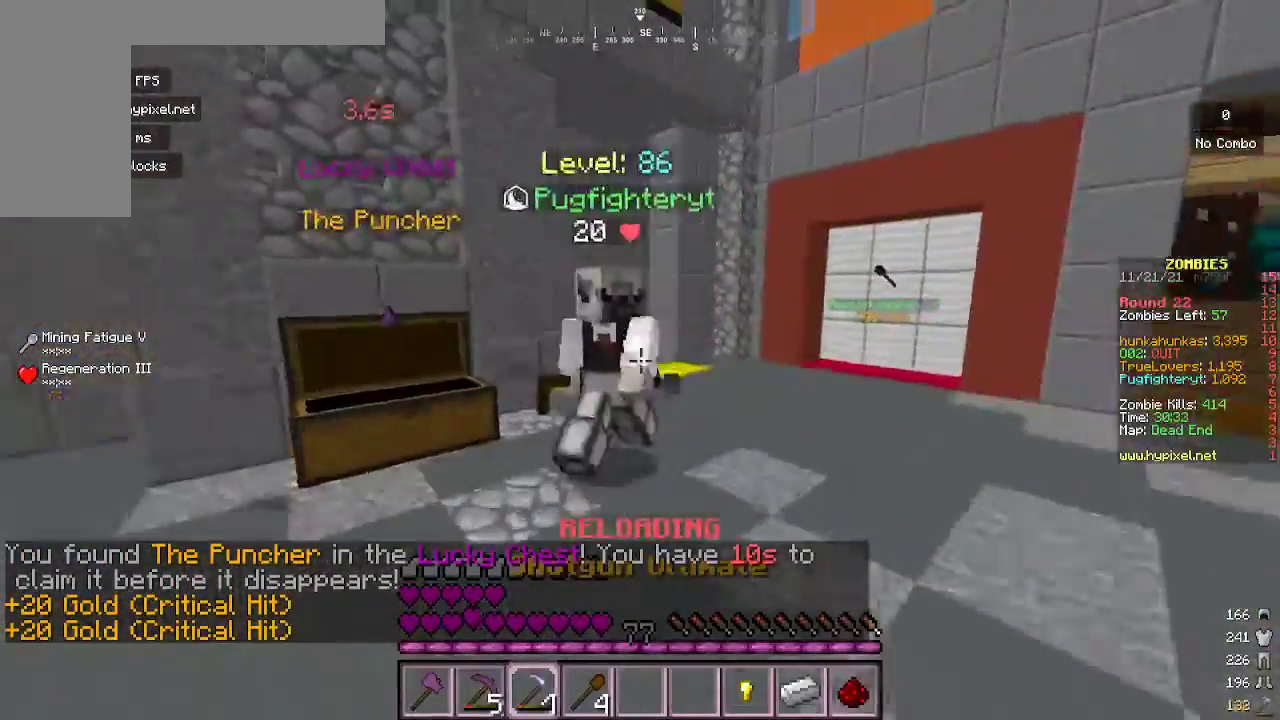
{"keys": ["a", "w"], "mouse": [], "events": [[200, "d", "up"], [333, "a", "down"]]}
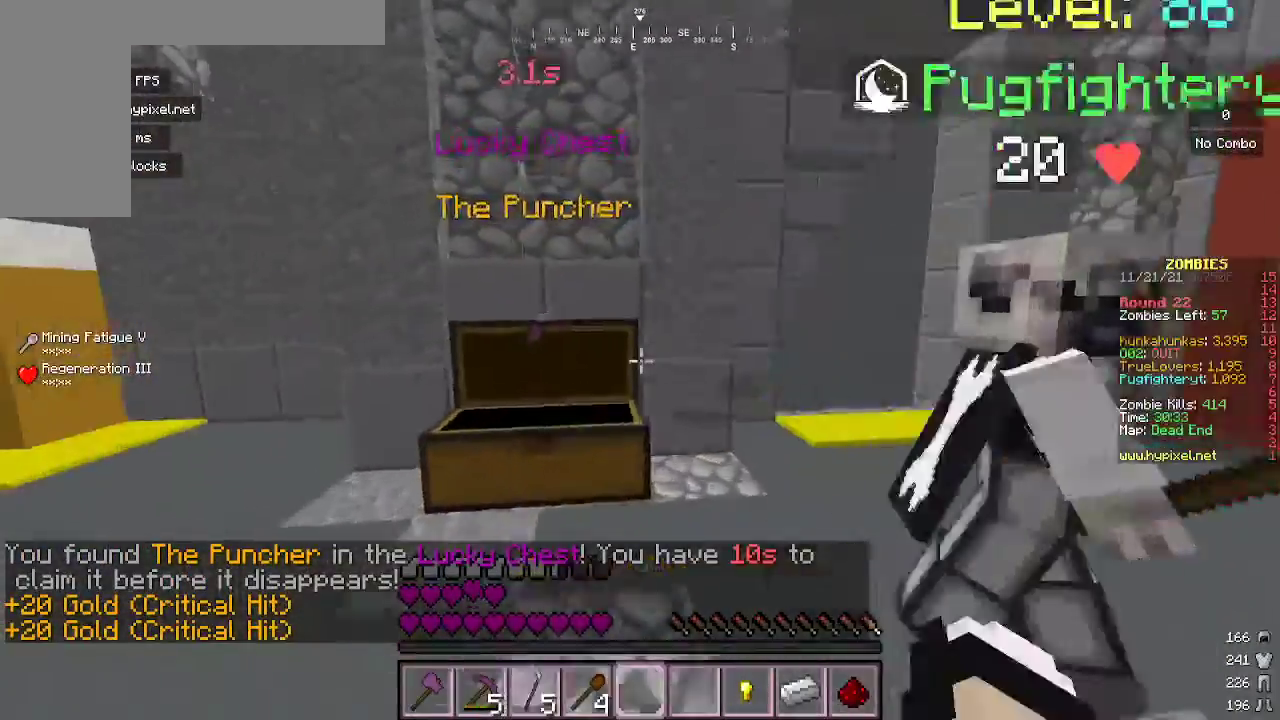
{"keys": ["a"], "mouse": [], "events": [[233, "w", "up"]]}
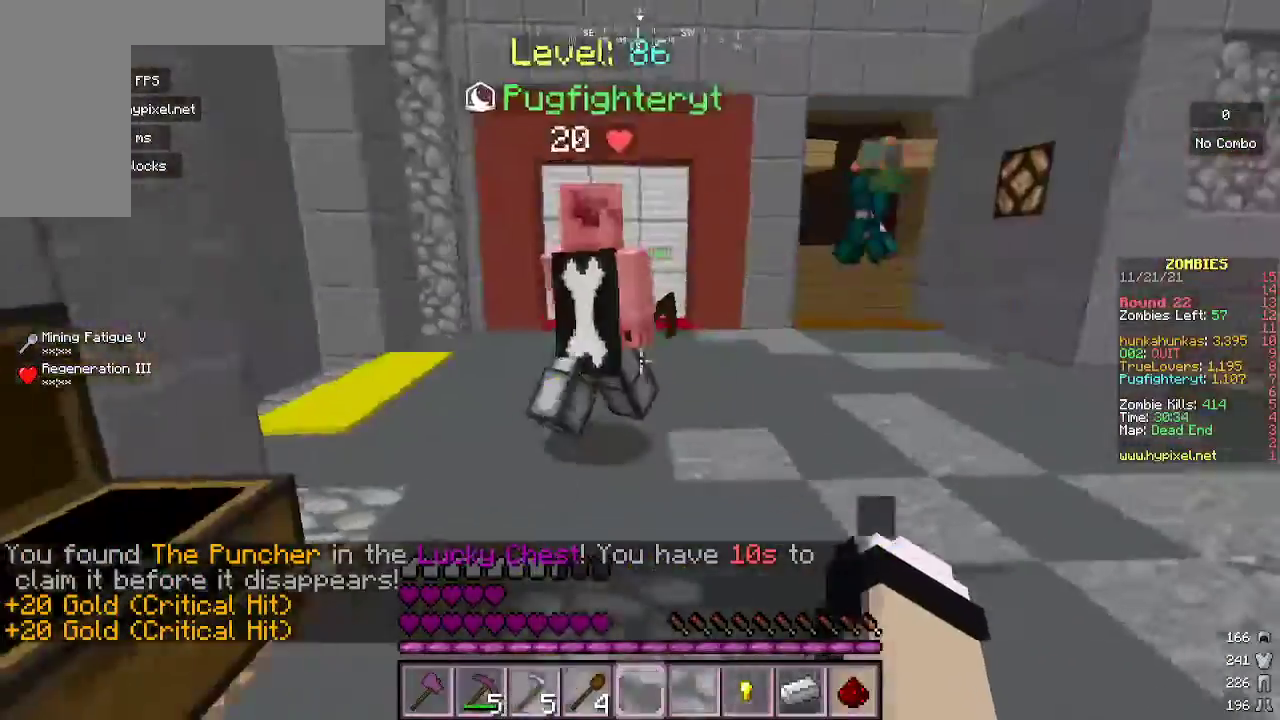
{"keys": ["d"], "mouse": [], "events": [[67, "w", "down"], [200, "d", "down"], [233, "a", "up"], [433, "w", "up"]]}
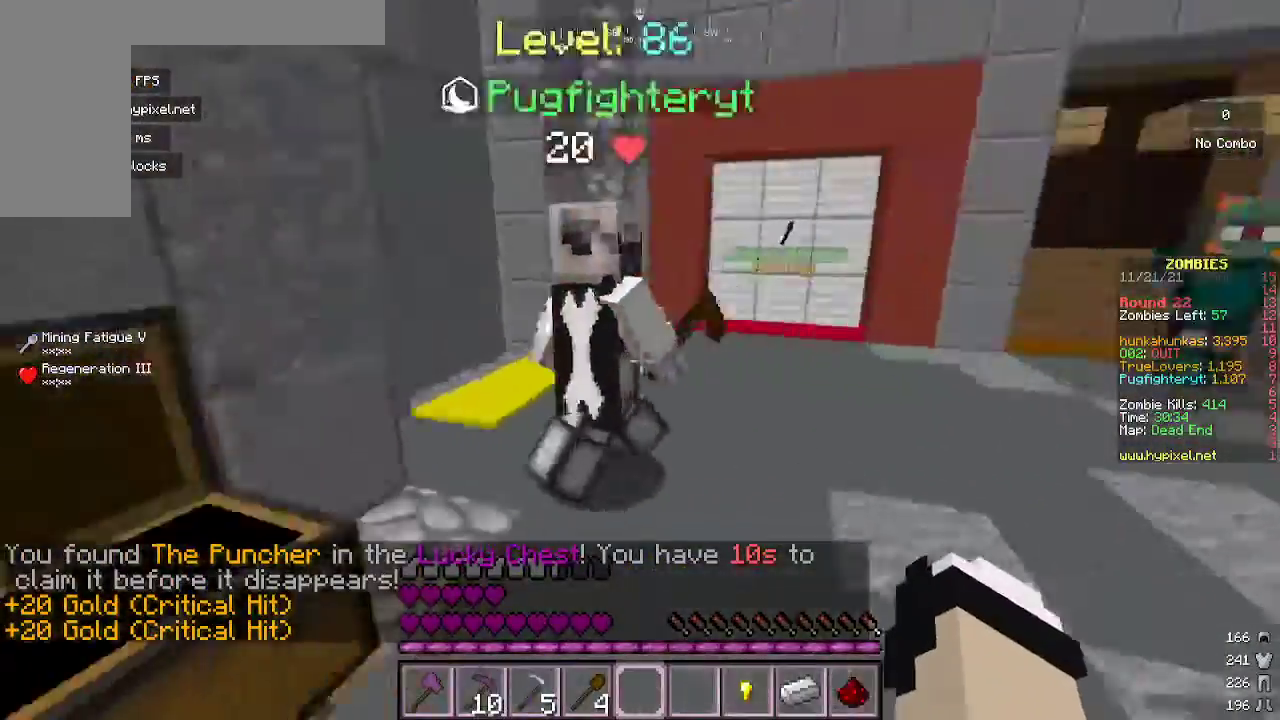
{"keys": ["w"], "mouse": [], "events": [[200, "d", "up"], [433, "w", "down"]]}
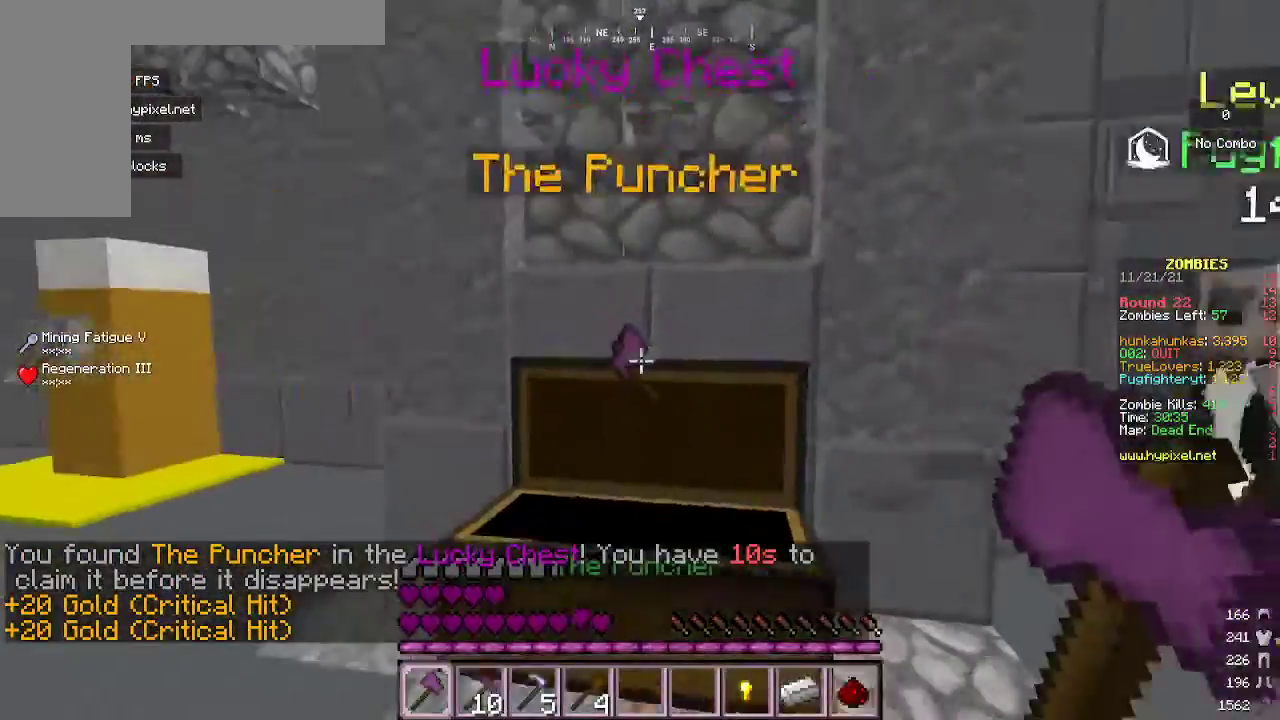
{"keys": ["d", "w"], "mouse": [], "events": [[100, "mouse_right", "down"], [200, "w", "up"], [333, "mouse_right", "up"], [400, "d", "down"], [500, "w", "down"]]}
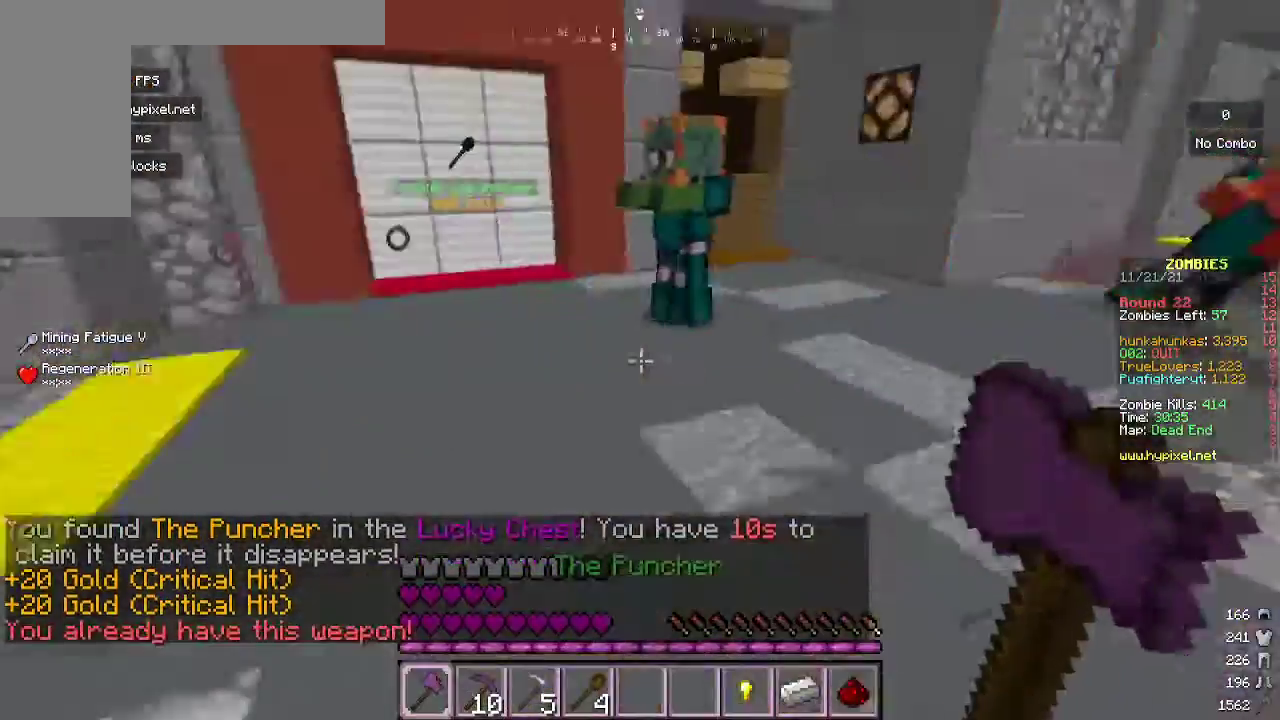
{"keys": ["a", "w"], "mouse": [], "events": [[367, "d", "up"], [467, "a", "down"]]}
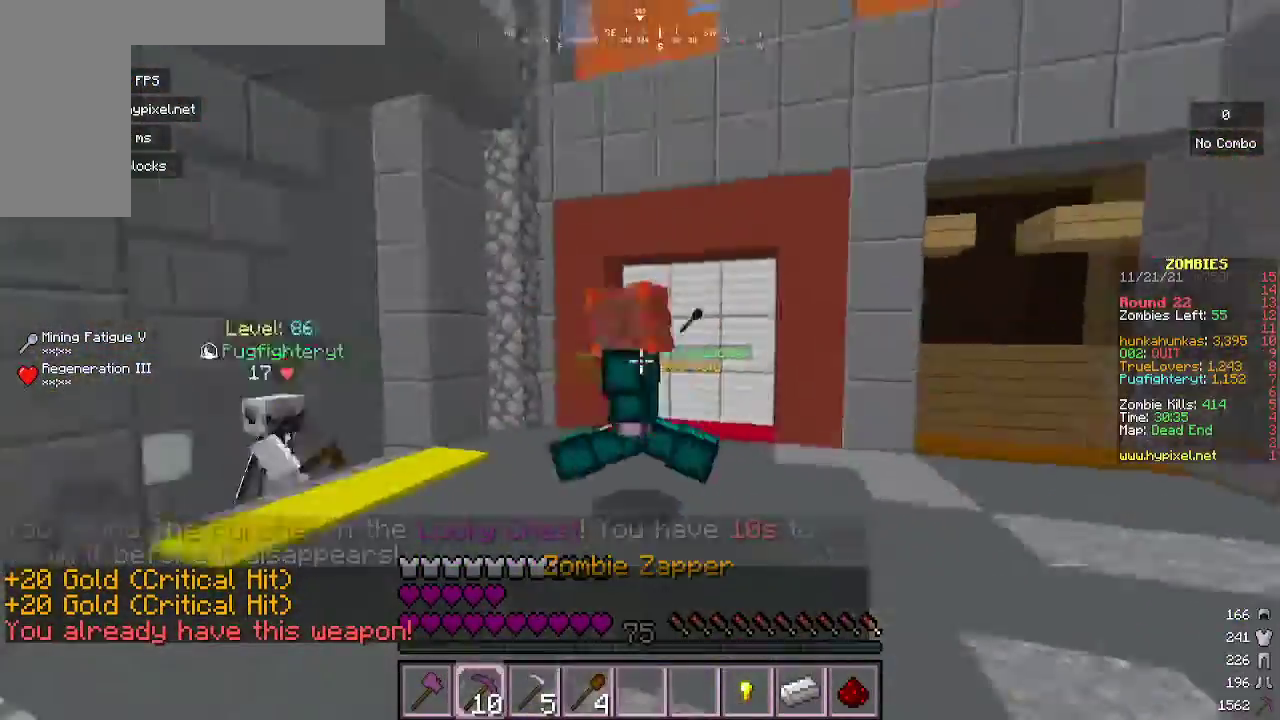
{"keys": ["w"], "mouse": ["right"], "events": [[100, "mouse_right", "down"], [167, "a", "up"], [433, "d", "down"], [467, "d", "up"]]}
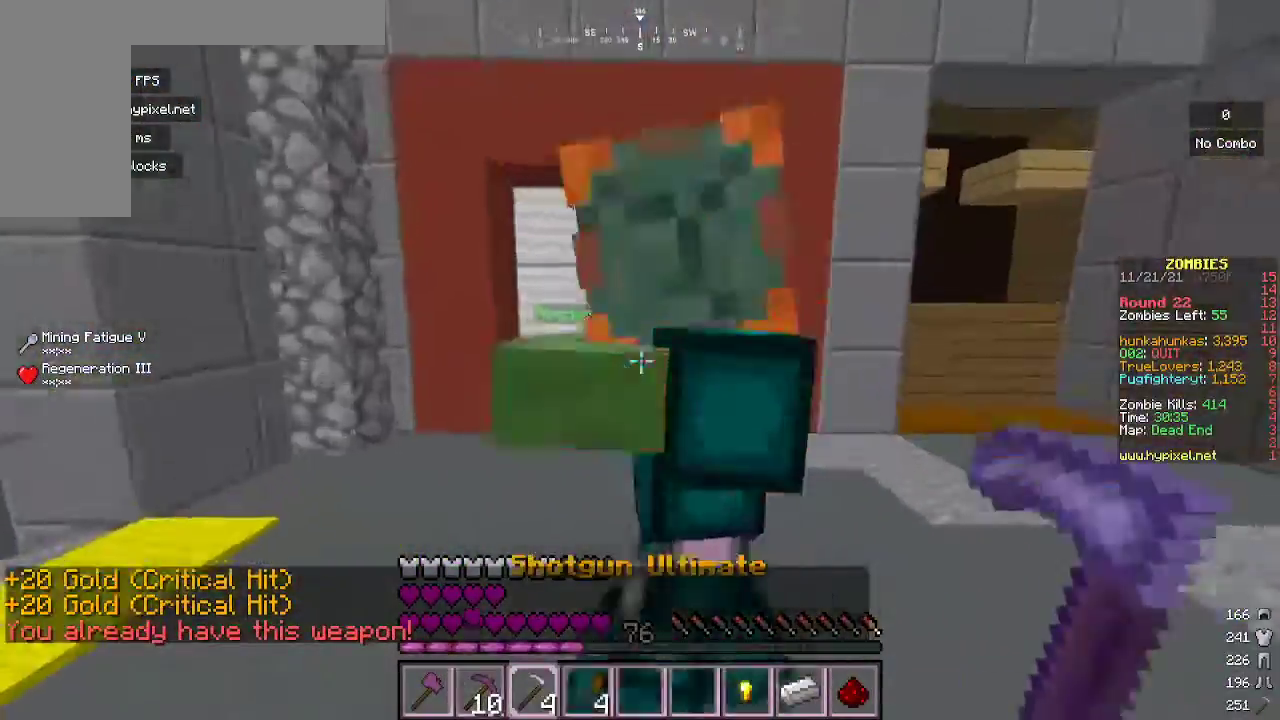
{"keys": ["a", "s"], "mouse": [], "events": [[100, "d", "down"], [100, "w", "up"], [200, "d", "up"], [200, "s", "down"], [333, "mouse_right", "up"], [367, "a", "down"]]}
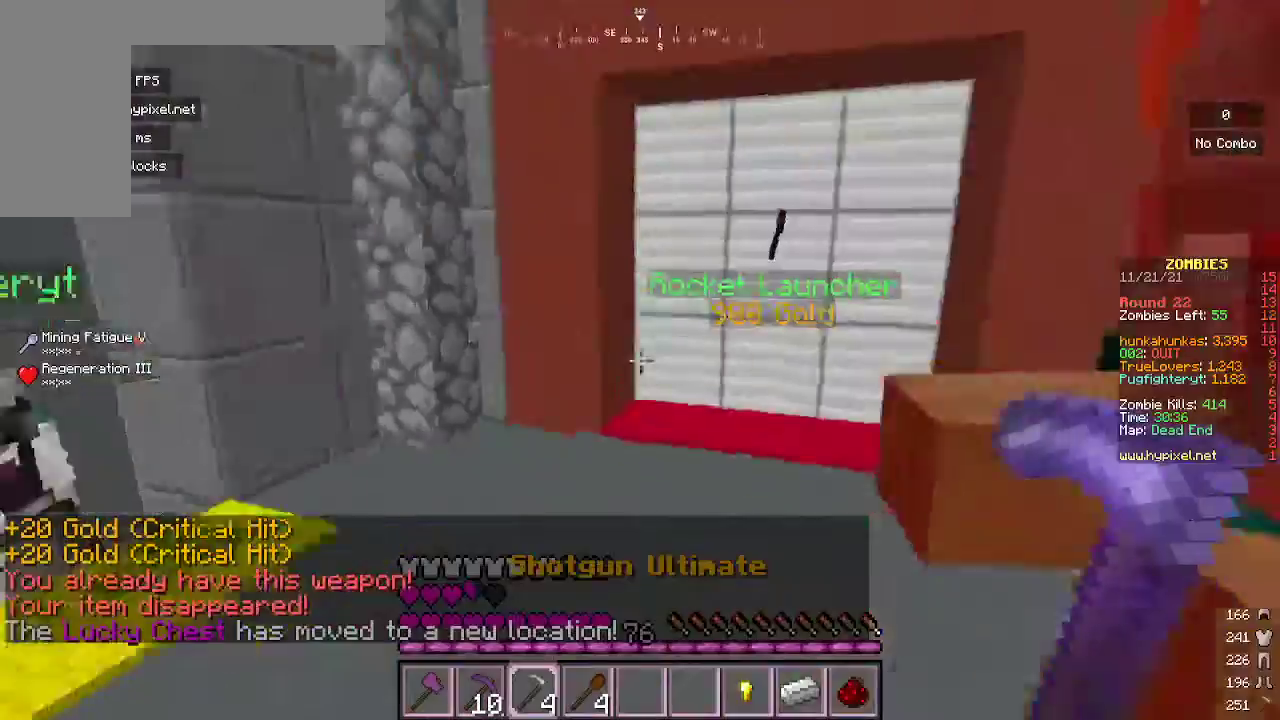
{"keys": ["d", "s"], "mouse": ["right"], "events": [[33, "a", "up"], [67, "d", "down"], [167, "mouse_right", "down"]]}
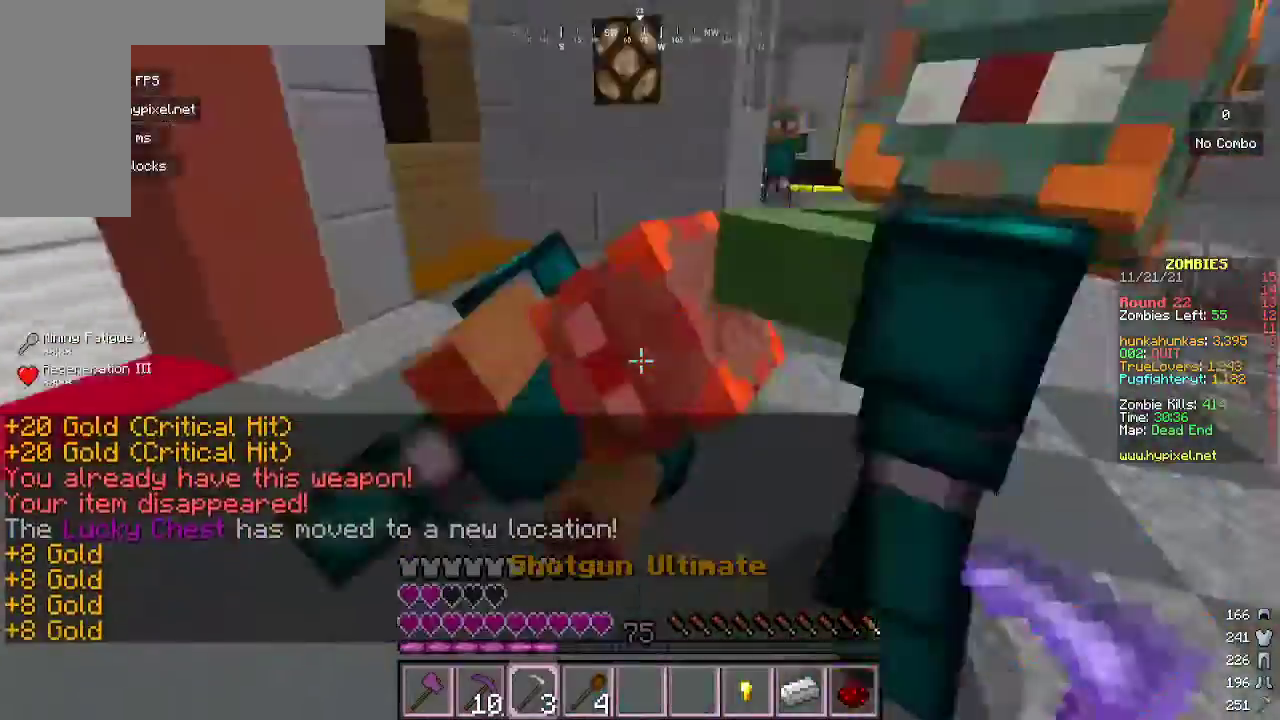
{"keys": ["s"], "mouse": [], "events": [[33, "mouse_right", "up"], [467, "d", "up"]]}
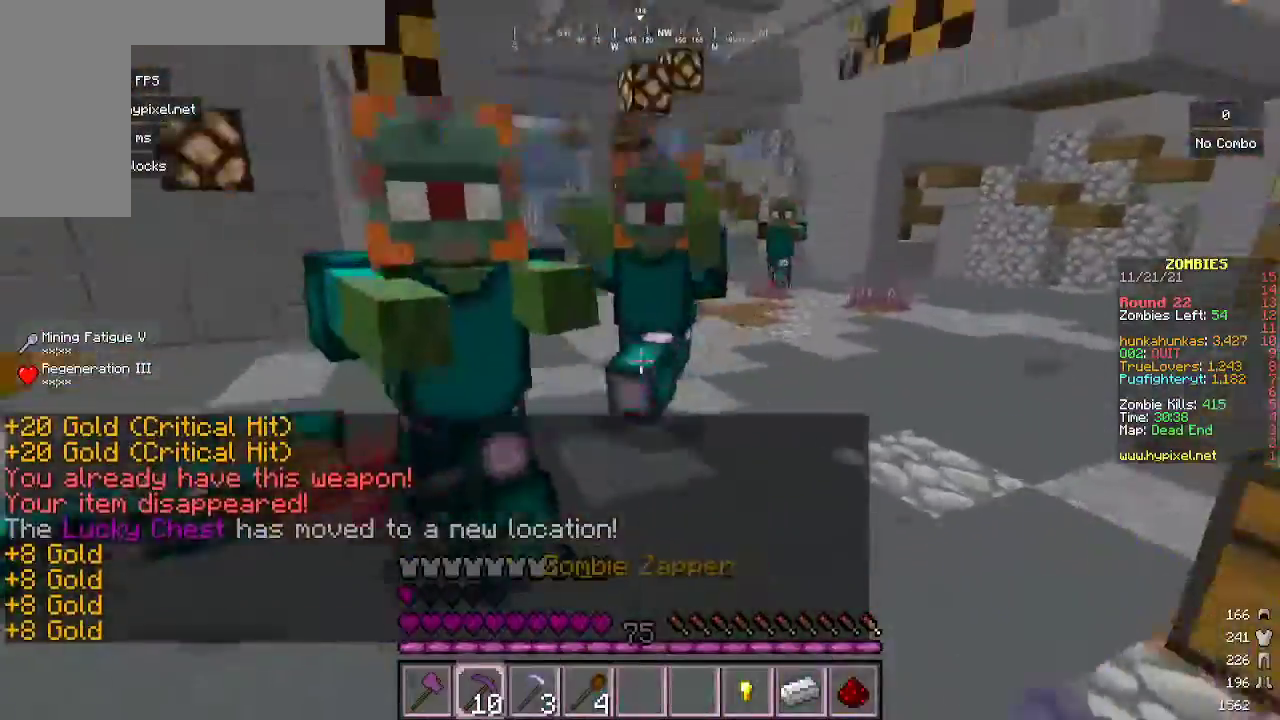
{"keys": ["s"], "mouse": [], "events": [[33, "a", "down"], [167, "mouse_right", "down"], [233, "a", "up"], [433, "mouse_right", "up"]]}
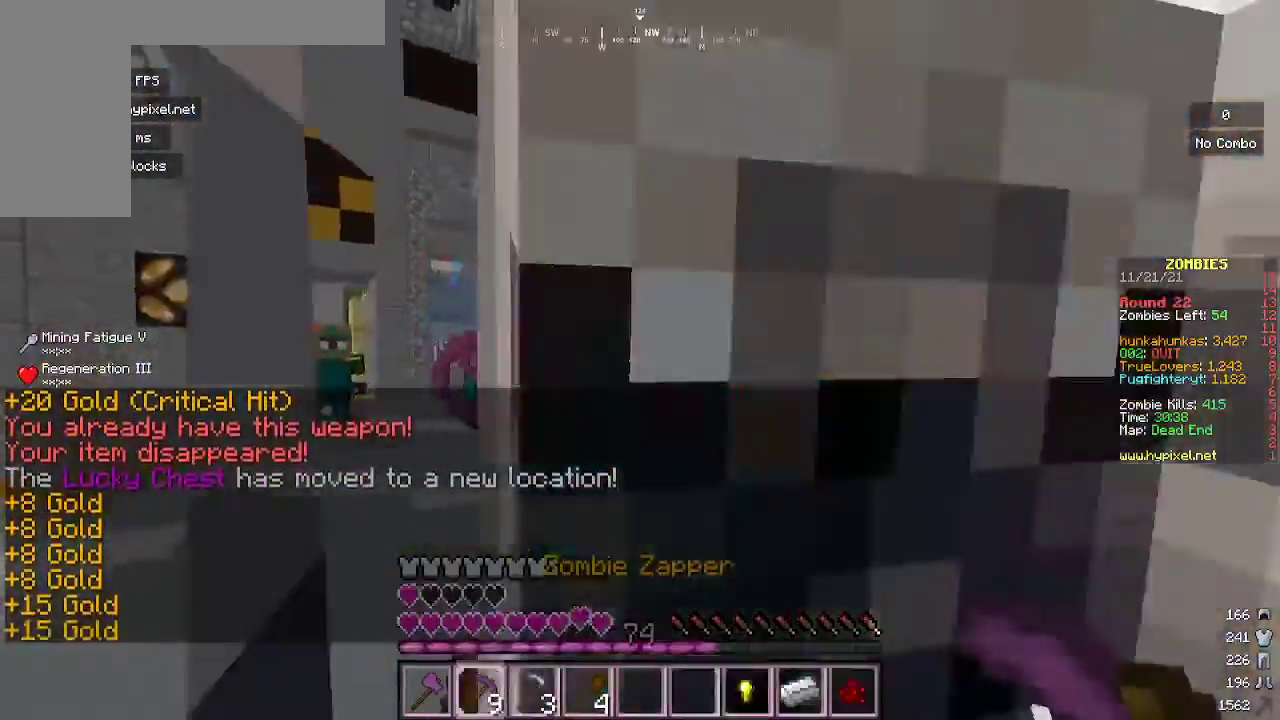
{"keys": ["s"], "mouse": [], "events": [[100, "mouse_right", "down"], [367, "mouse_right", "up"]]}